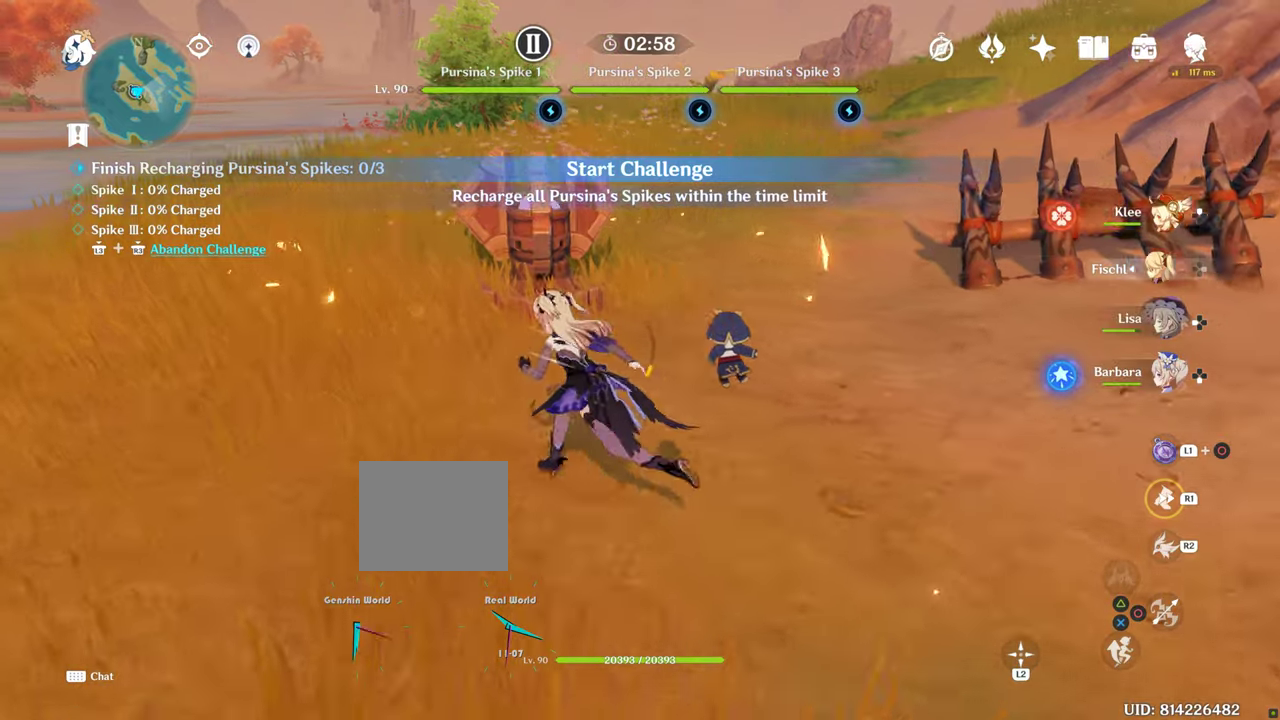
Gameplay with a controller (PlayStation layout); each line is a JSON object with the inputs held at the frame after it. "events" lists button and stick changes between this image and that frame as [ms after this image, input, new state], when the widget could be followed in between. Not read: L3 R1 R3.
{"buttons": [], "left_stick": "up", "right_stick": "center", "events": []}
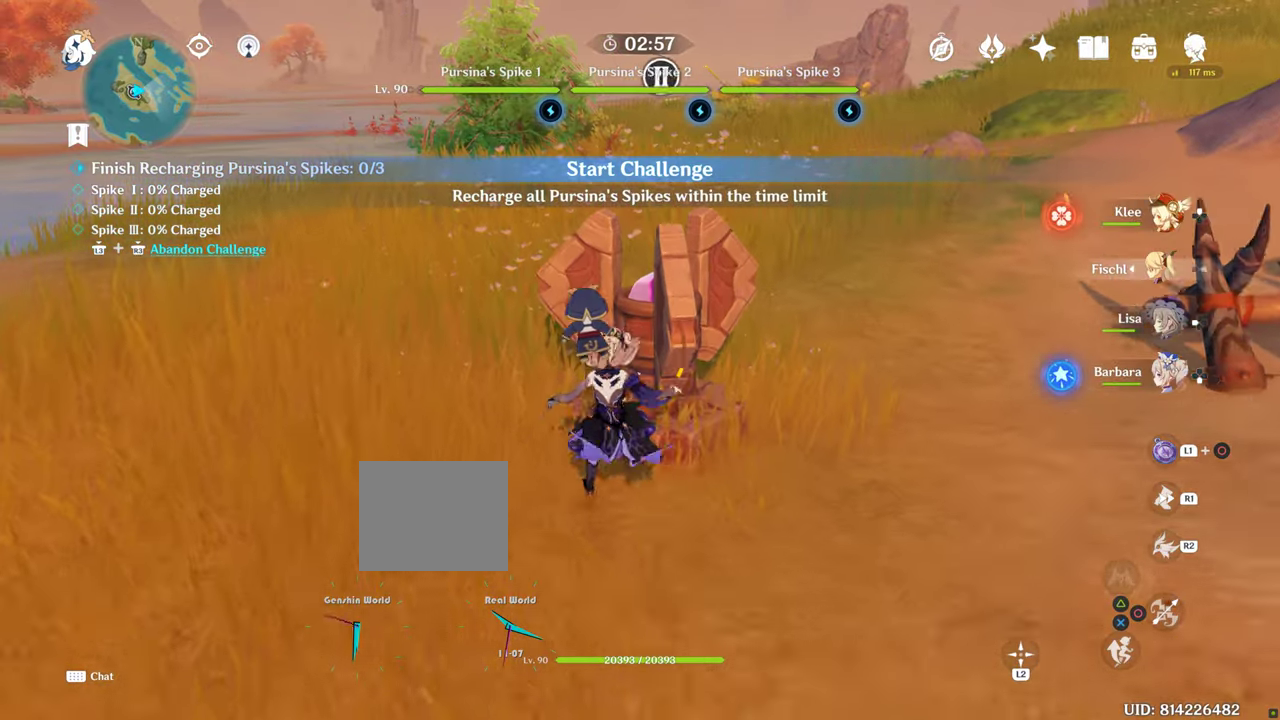
{"buttons": [], "left_stick": "center", "right_stick": "center", "events": [[217, "R2", "down"], [217, "left_stick", "center"], [367, "R2", "up"]]}
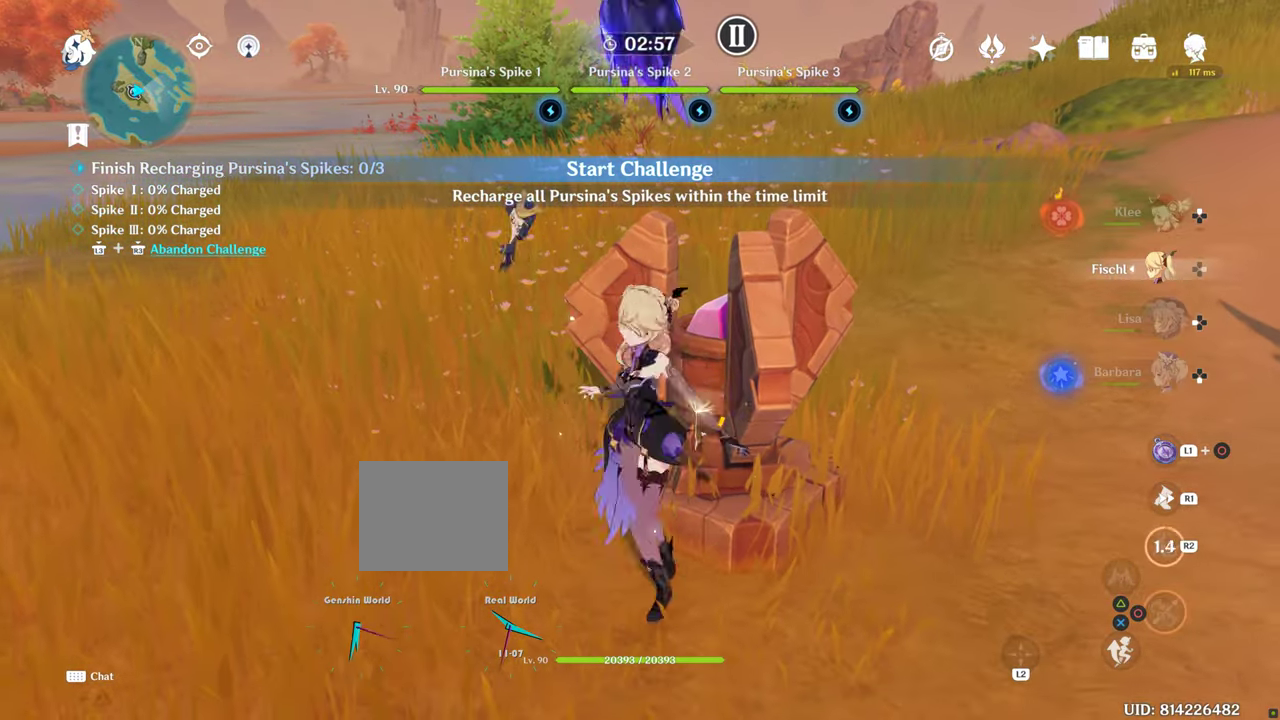
{"buttons": [], "left_stick": "down-right", "right_stick": "right", "events": [[267, "left_stick", "down-right"], [300, "right_stick", "right"]]}
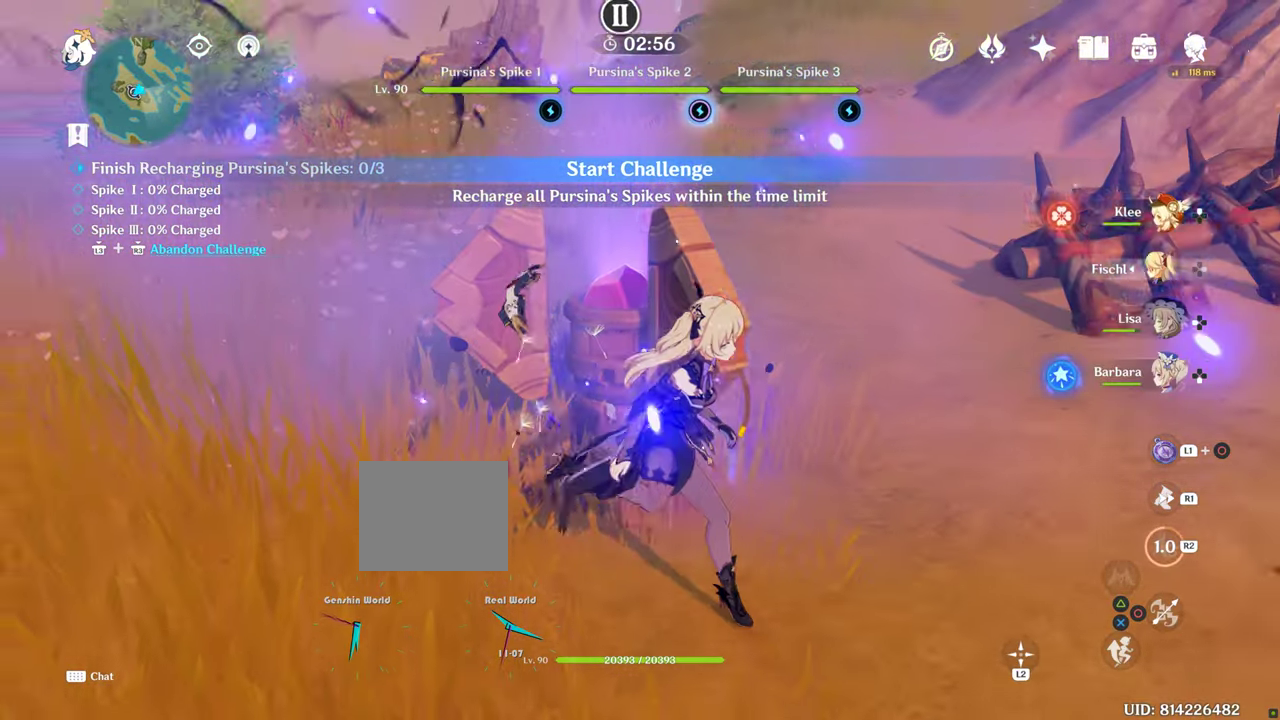
{"buttons": [], "left_stick": "up", "right_stick": "center", "events": [[67, "left_stick", "right"], [250, "left_stick", "up-right"], [400, "right_stick", "center"], [434, "left_stick", "up"]]}
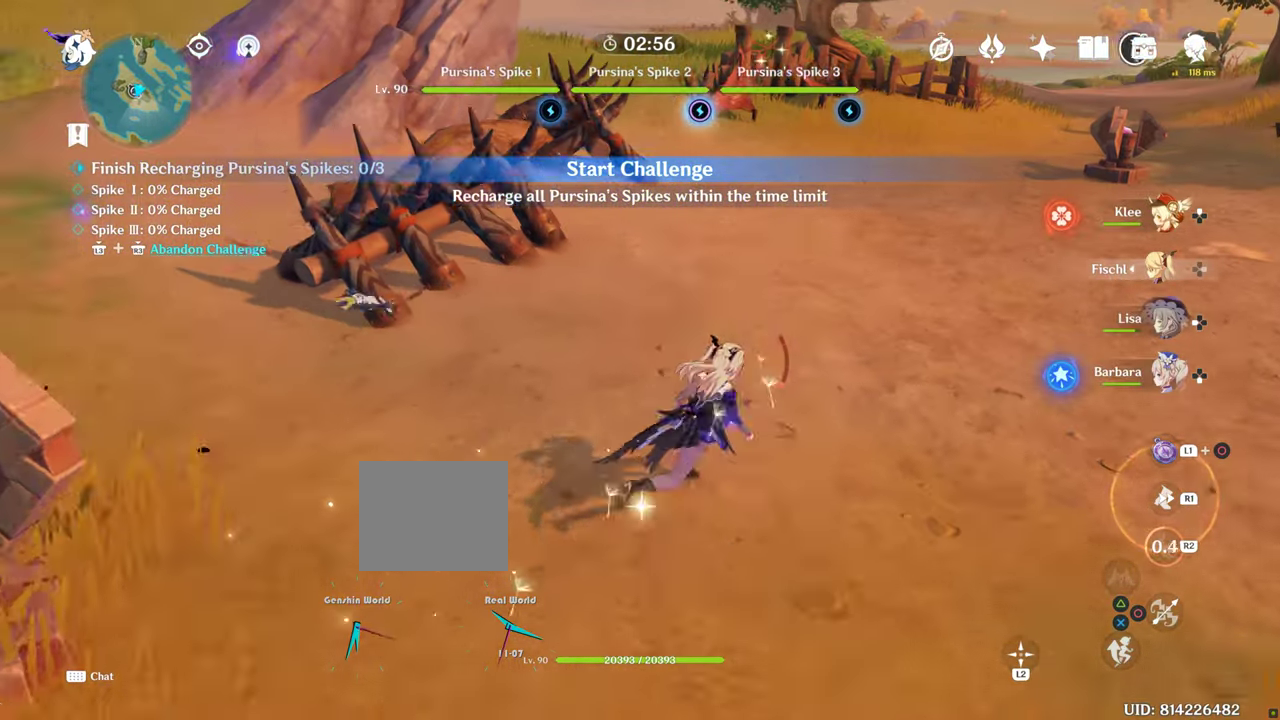
{"buttons": [], "left_stick": "up", "right_stick": "center", "events": [[167, "right_stick", "right"], [417, "right_stick", "center"]]}
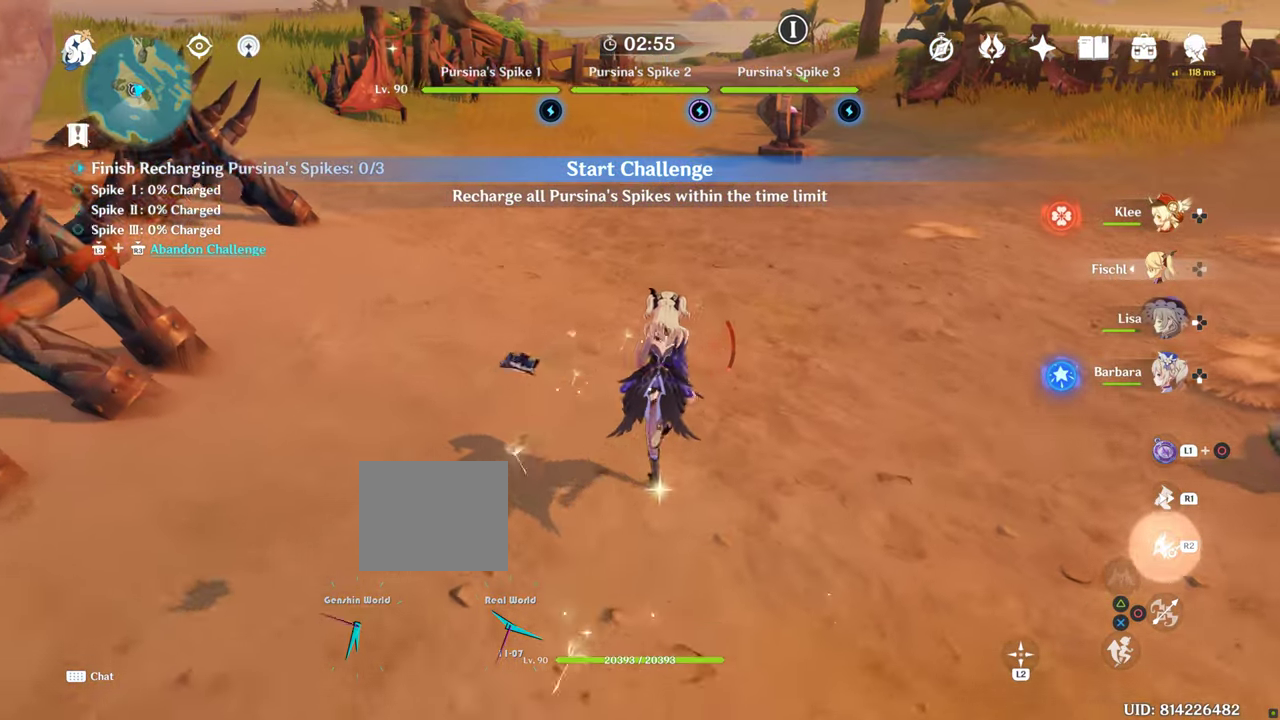
{"buttons": [], "left_stick": "up", "right_stick": "center", "events": [[167, "DPAD_LEFT", "down"], [234, "DPAD_LEFT", "up"]]}
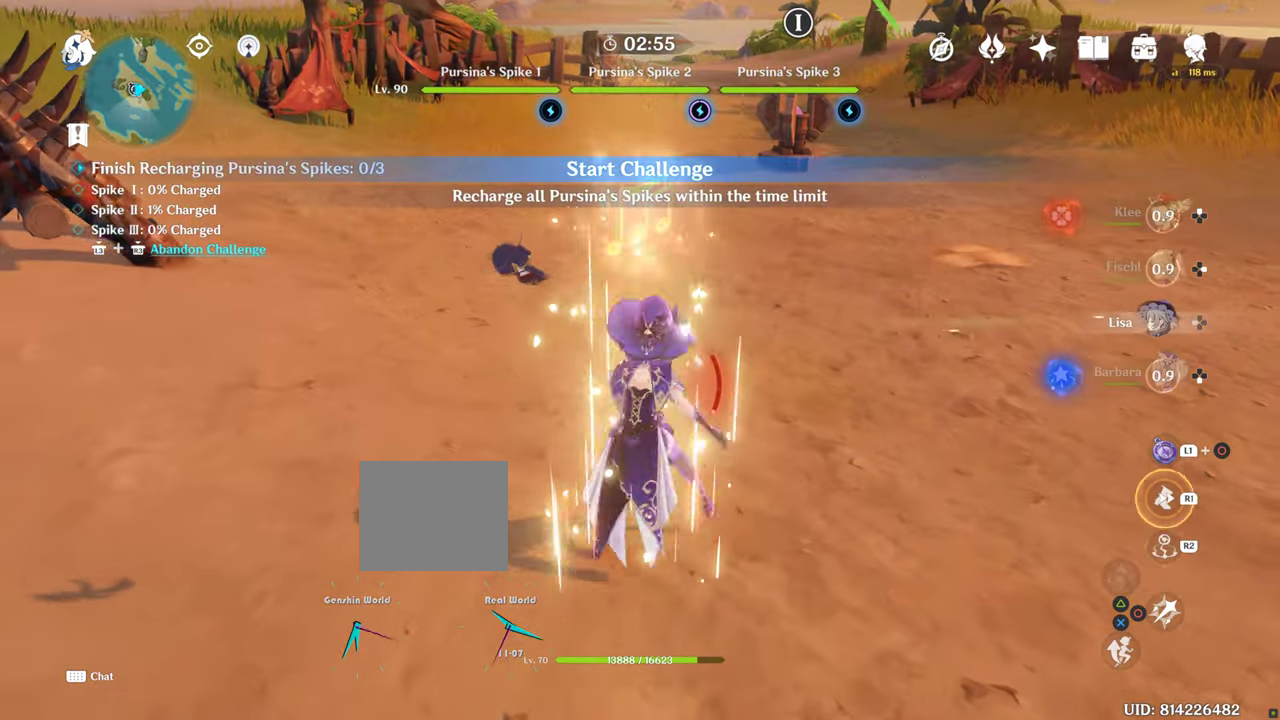
{"buttons": [], "left_stick": "up", "right_stick": "center", "events": []}
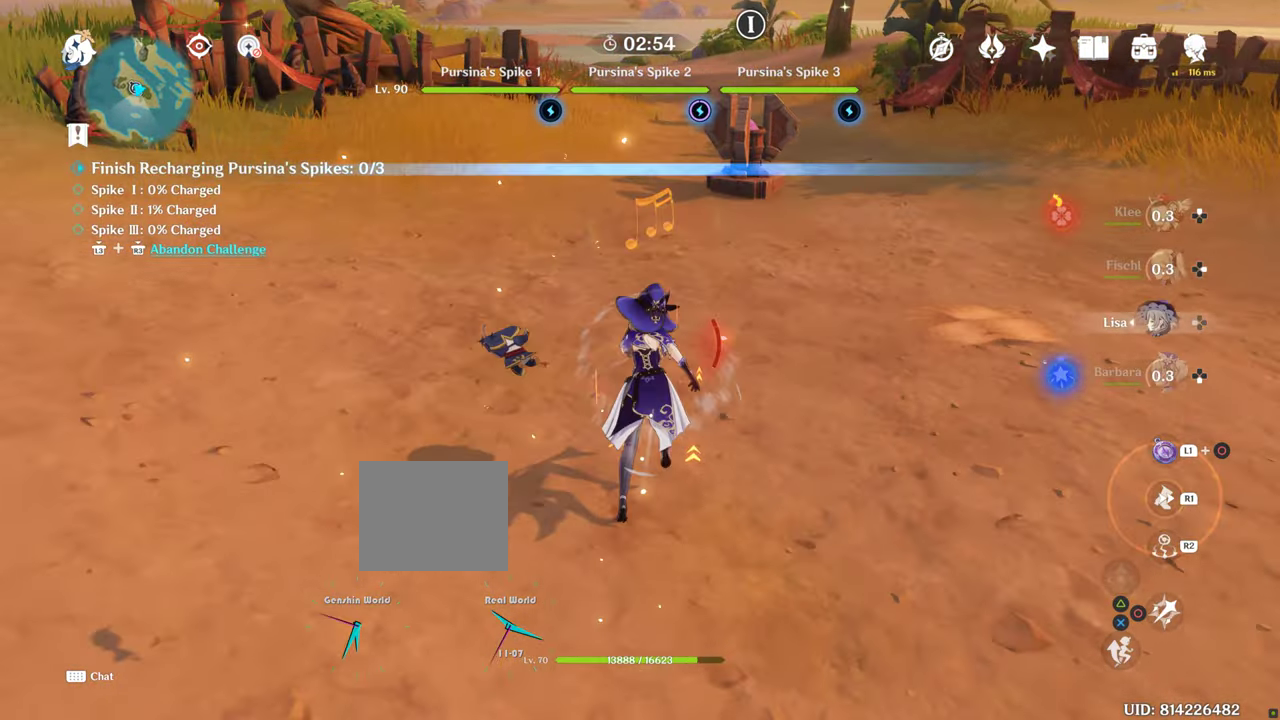
{"buttons": [], "left_stick": "up", "right_stick": "center", "events": []}
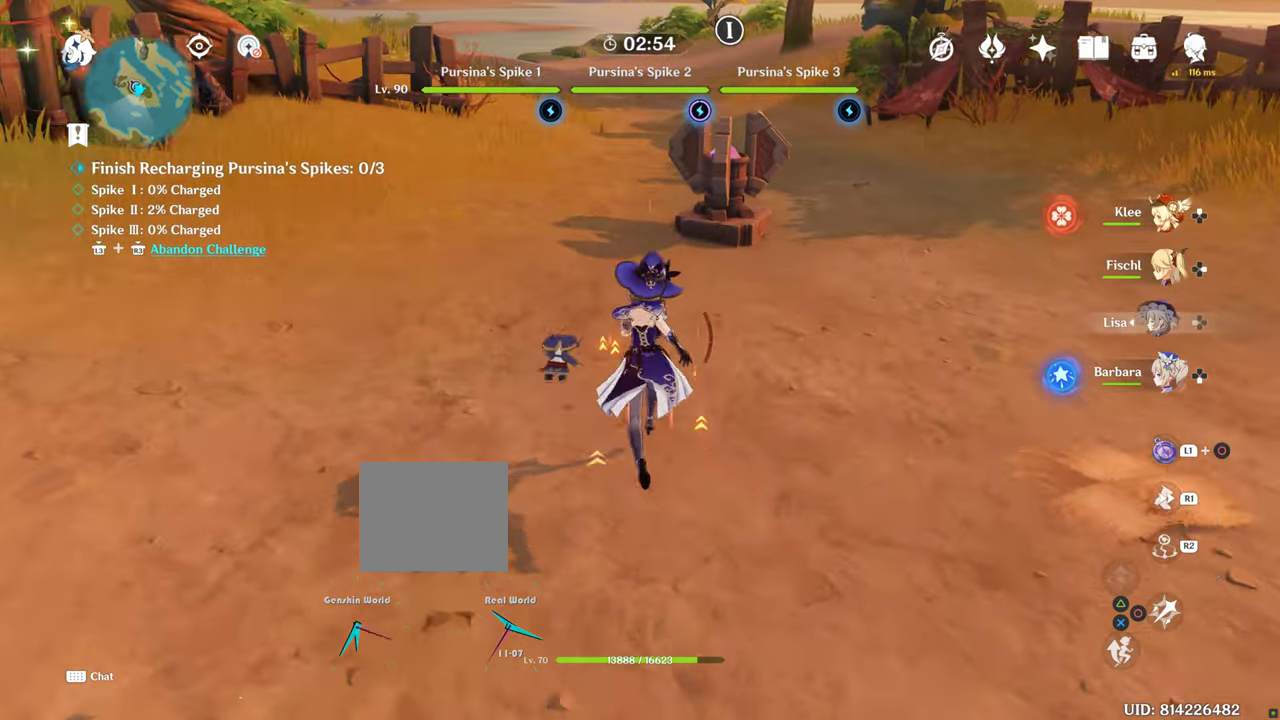
{"buttons": [], "left_stick": "up", "right_stick": "center", "events": []}